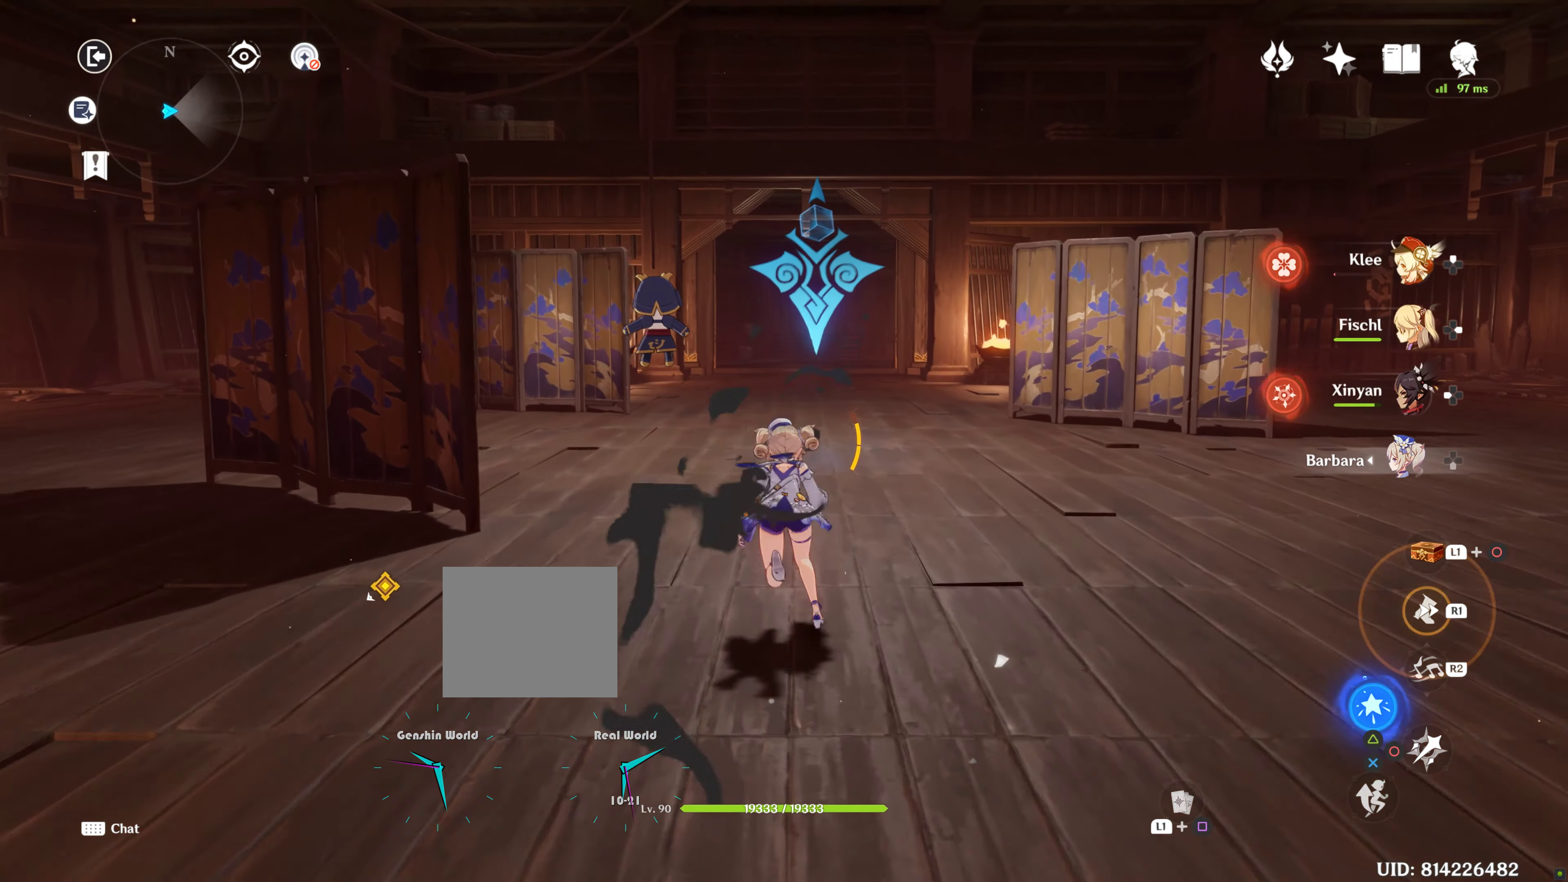
Gameplay with a controller (PlayStation layout); each line is a JSON object with the inputs held at the frame after it (dt_ms = milliseconds from this image to that frame). "events" lists button and stick changes between this image and that frame as [ms after this image, input, new state], when the widget could be followed in between. Not read: L3.
{"dt_ms": 500, "buttons": [], "left_stick": "up", "right_stick": "center", "events": [[84, "R1", "up"], [150, "R1", "down"], [250, "R1", "up"], [334, "R1", "down"], [450, "R1", "up"]]}
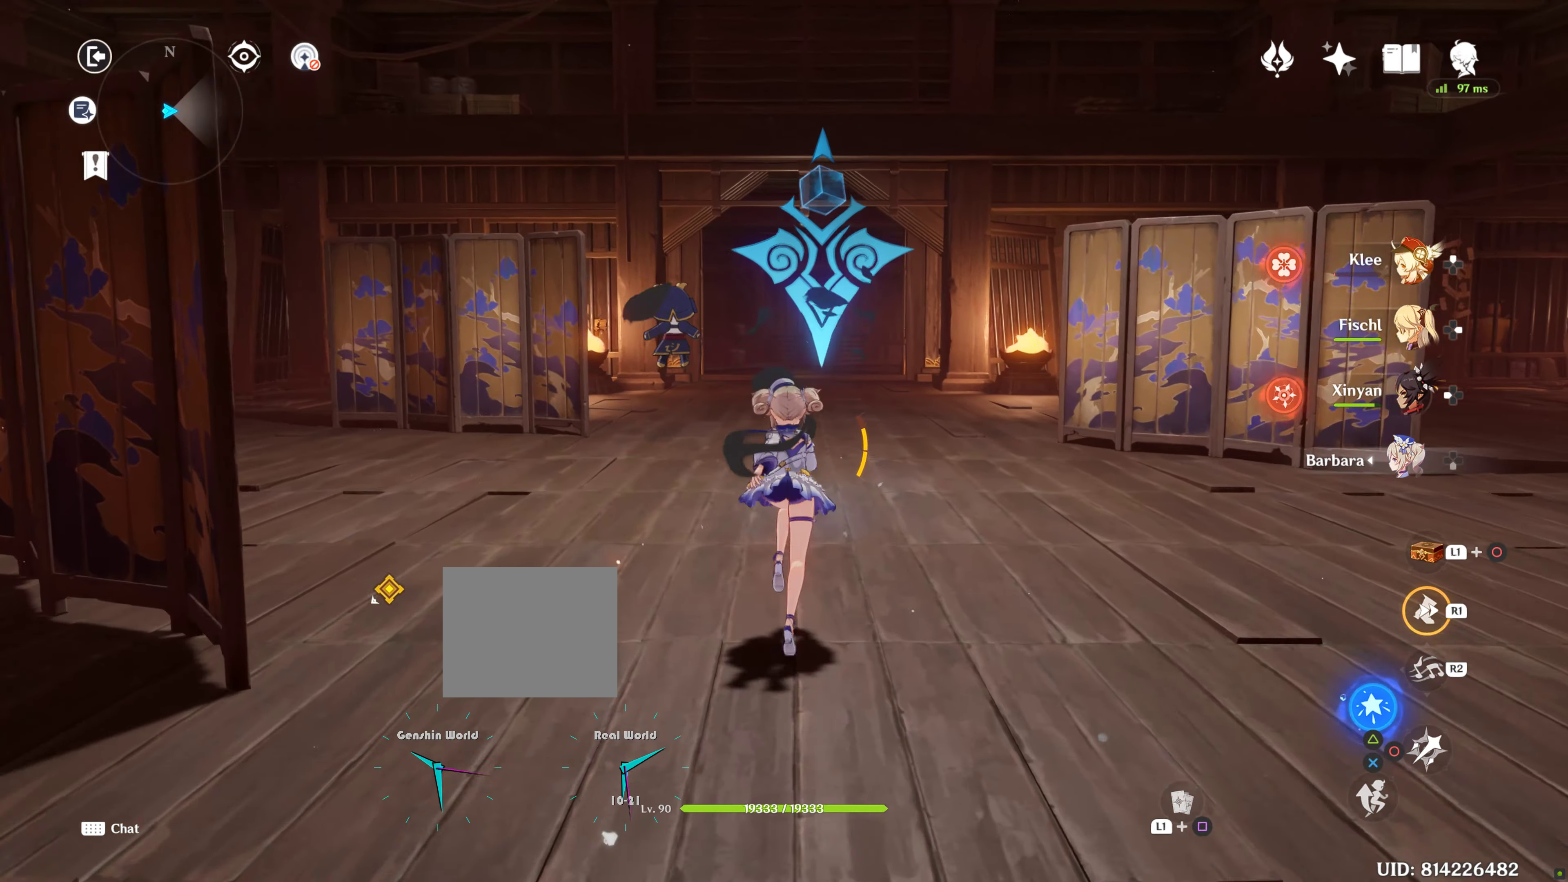
{"dt_ms": 500, "buttons": [], "left_stick": "up", "right_stick": "center", "events": []}
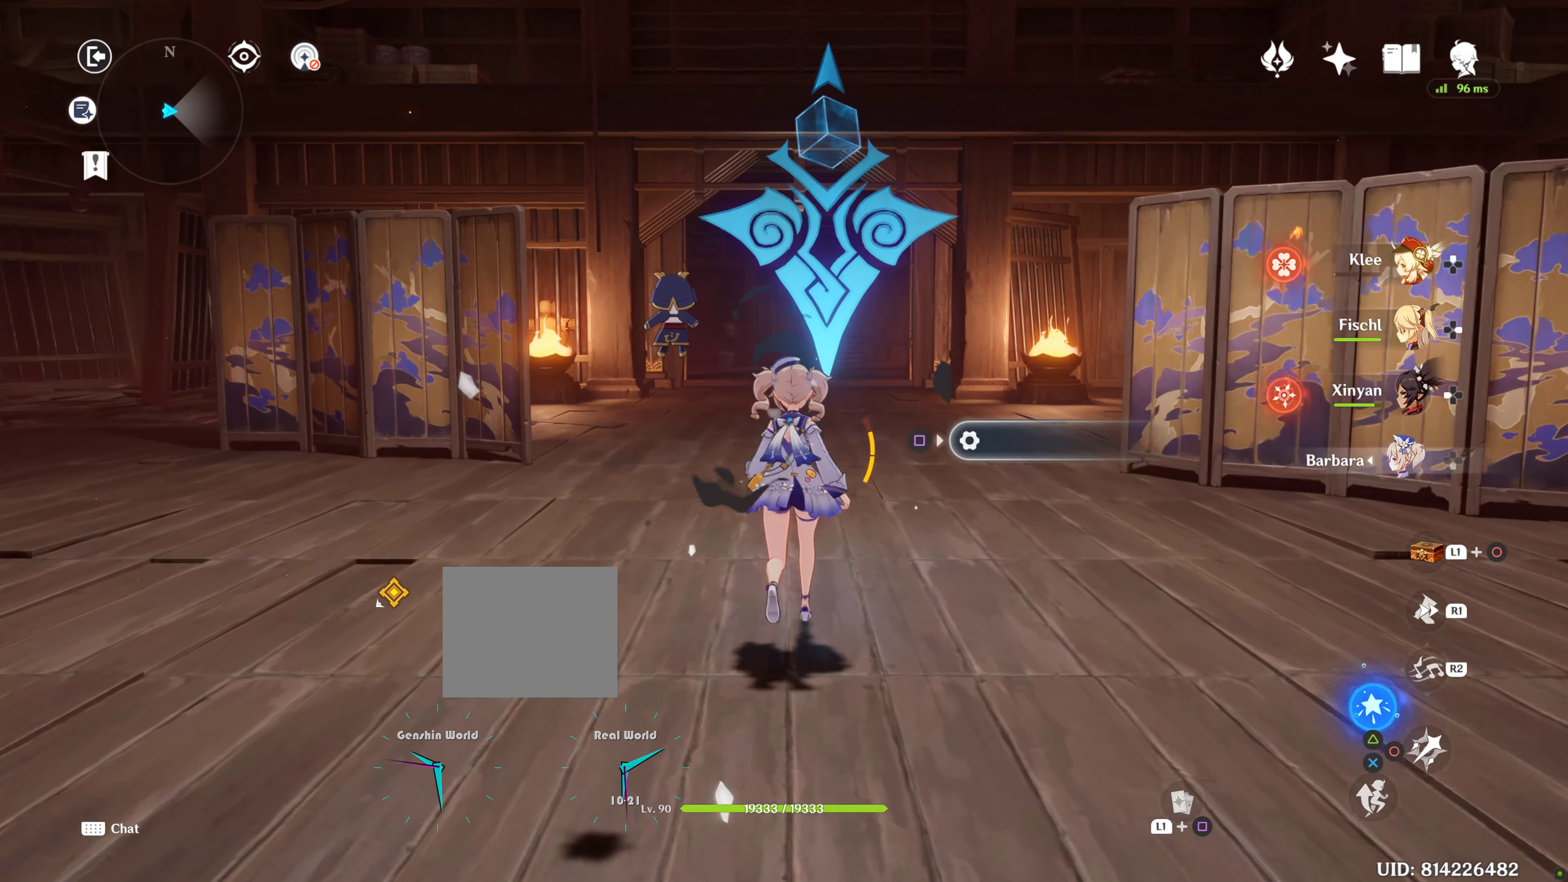
{"dt_ms": 500, "buttons": [], "left_stick": "up", "right_stick": "center", "events": [[417, "SQUARE", "down"], [484, "SQUARE", "up"]]}
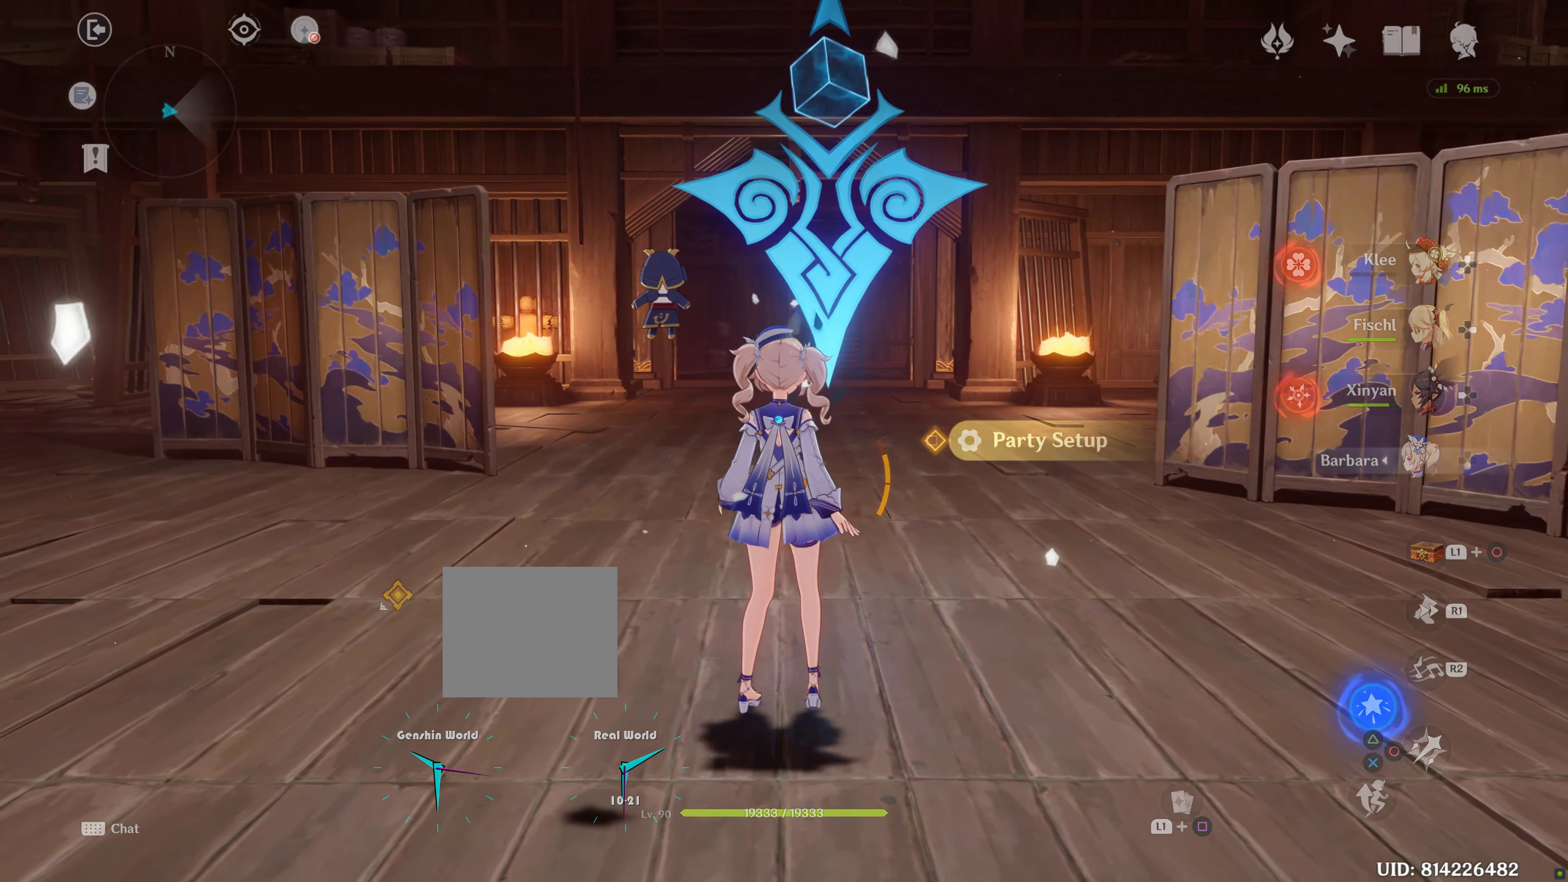
{"dt_ms": 1000, "buttons": [], "left_stick": "up", "right_stick": "center"}
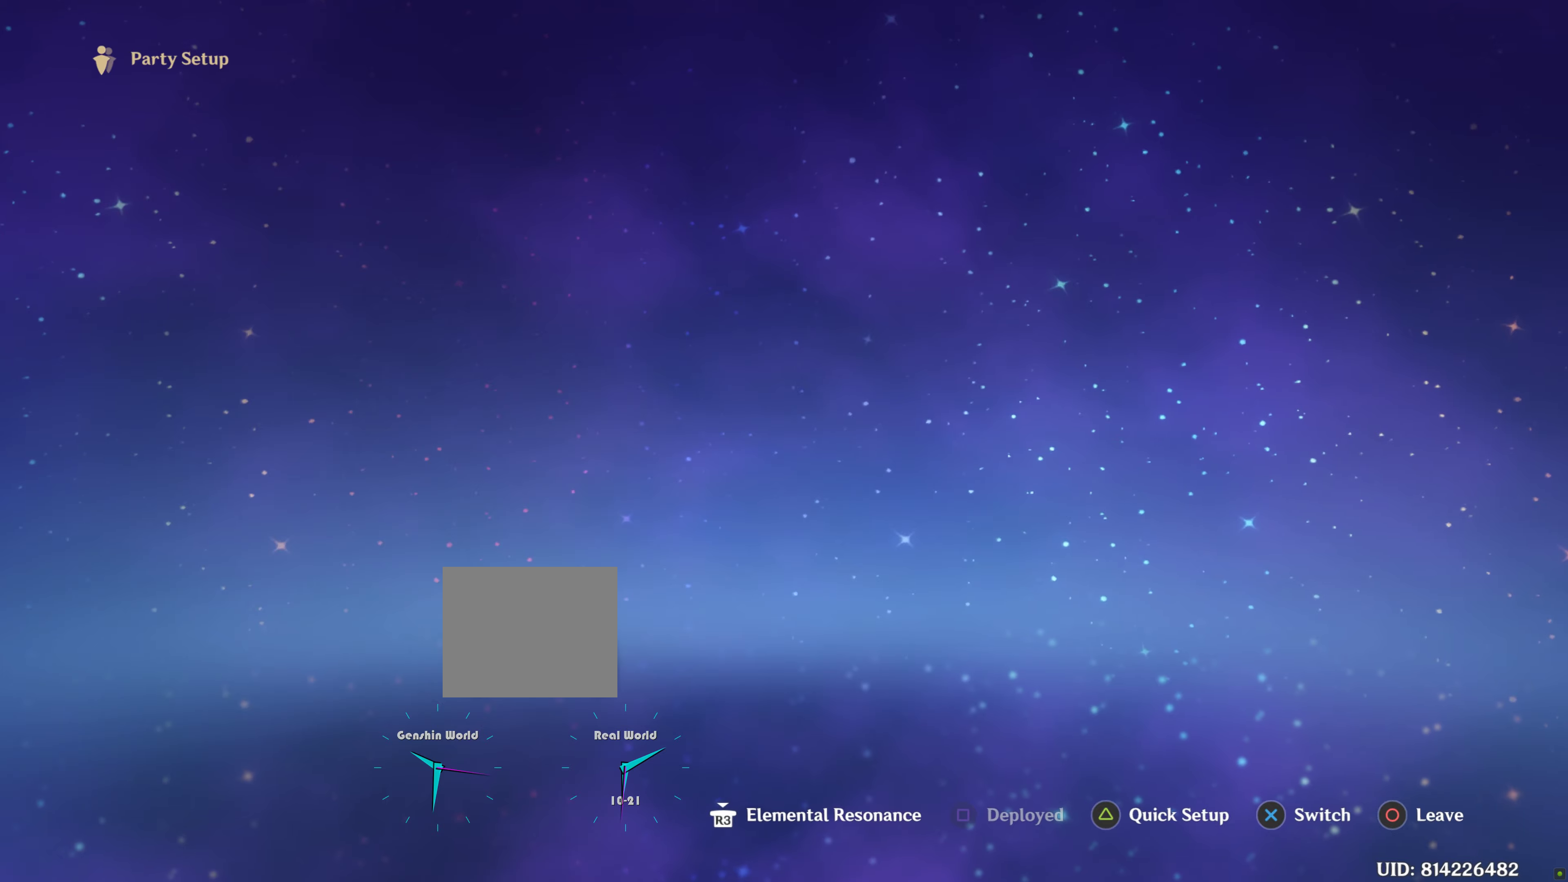
{"dt_ms": 500, "buttons": [], "left_stick": "center", "right_stick": "center", "events": [[50, "left_stick", "center"]]}
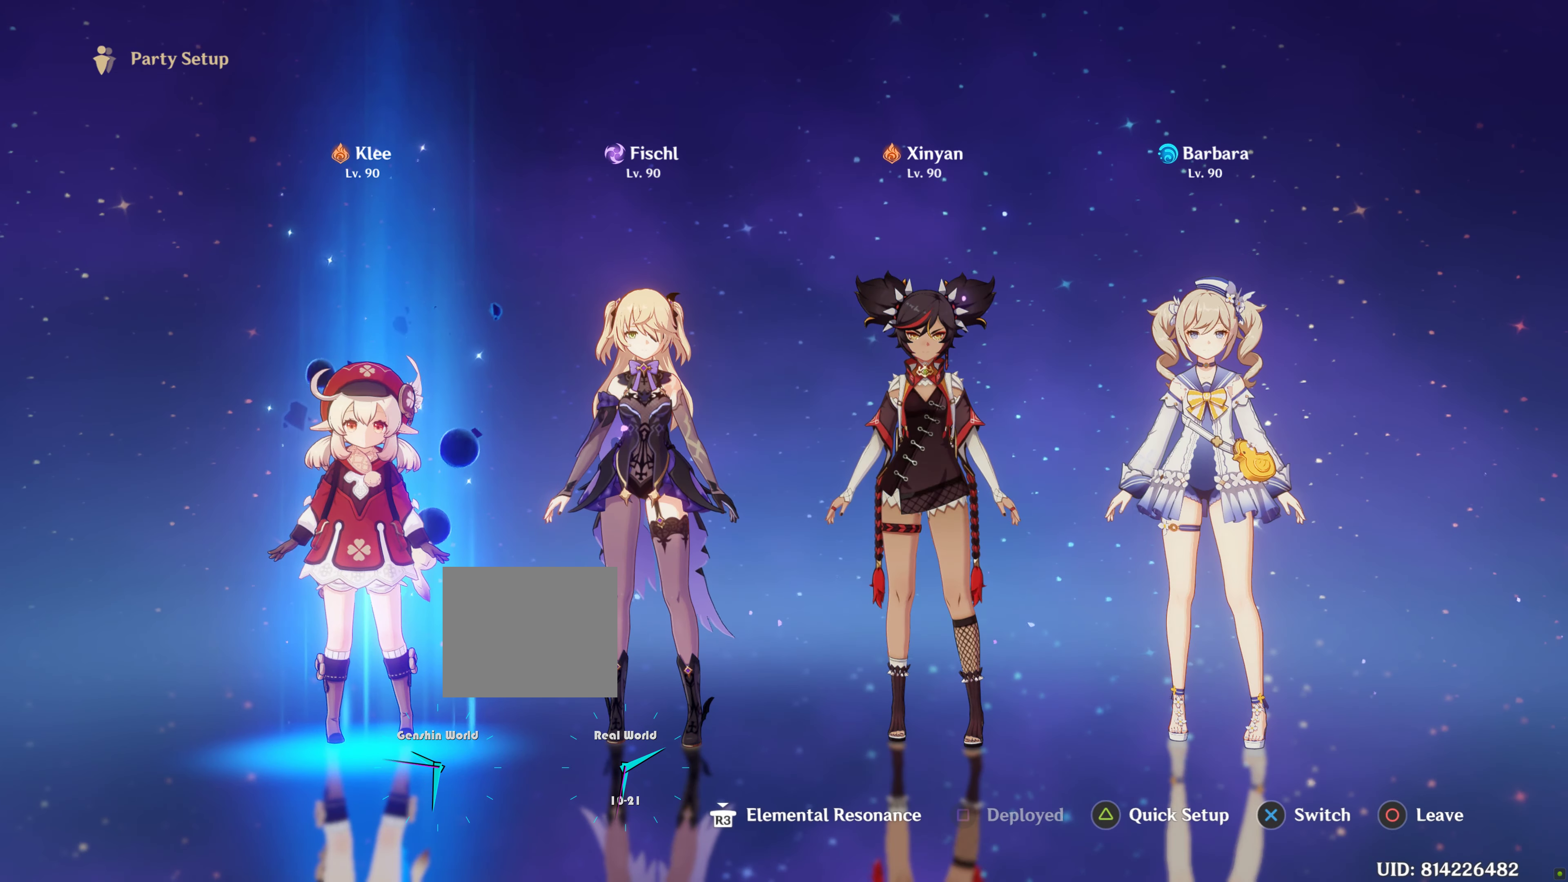
{"dt_ms": 500, "buttons": [], "left_stick": "center", "right_stick": "center", "events": []}